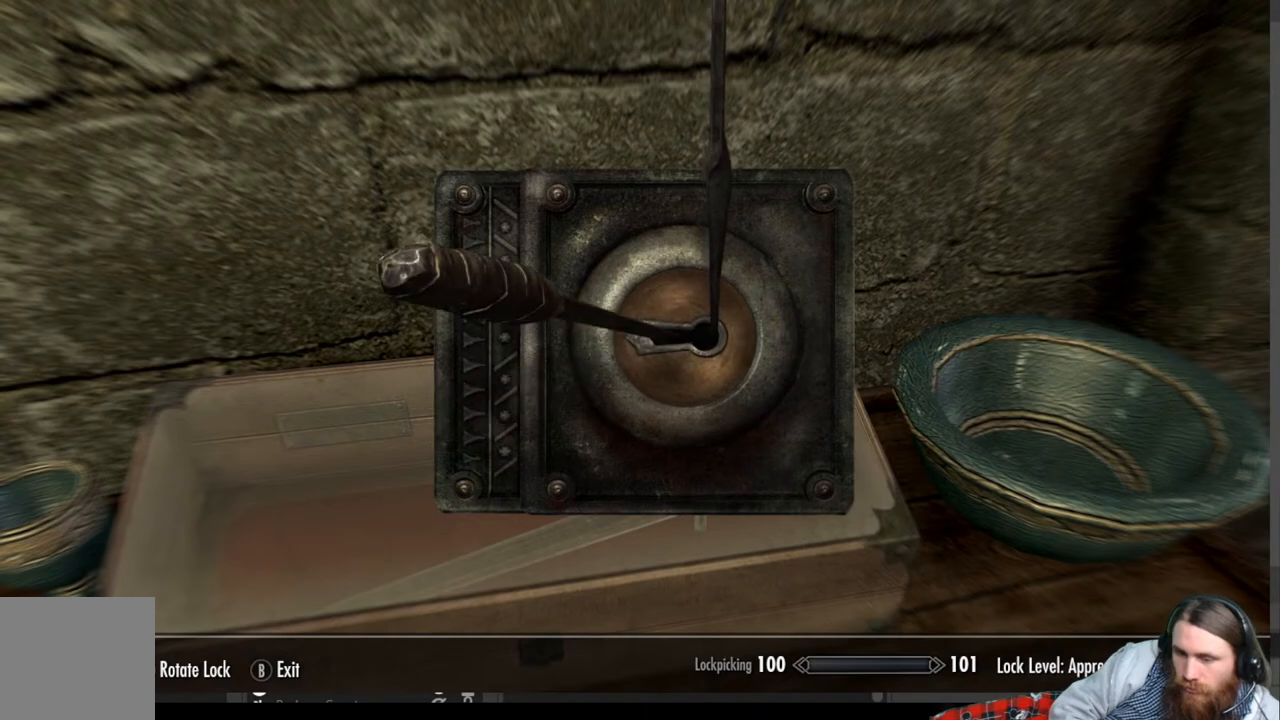
Gameplay with a controller (Xbox layout); each line is a JSON object with the inputs held at the frame after it. "events" lists button and stick changes between this image and that frame as [ms after this image, input, new state], when the widget could be followed in between. Not read: R3.
{"buttons": [], "left_stick": "center", "right_stick": "center", "events": [[150, "right_stick", "center"]]}
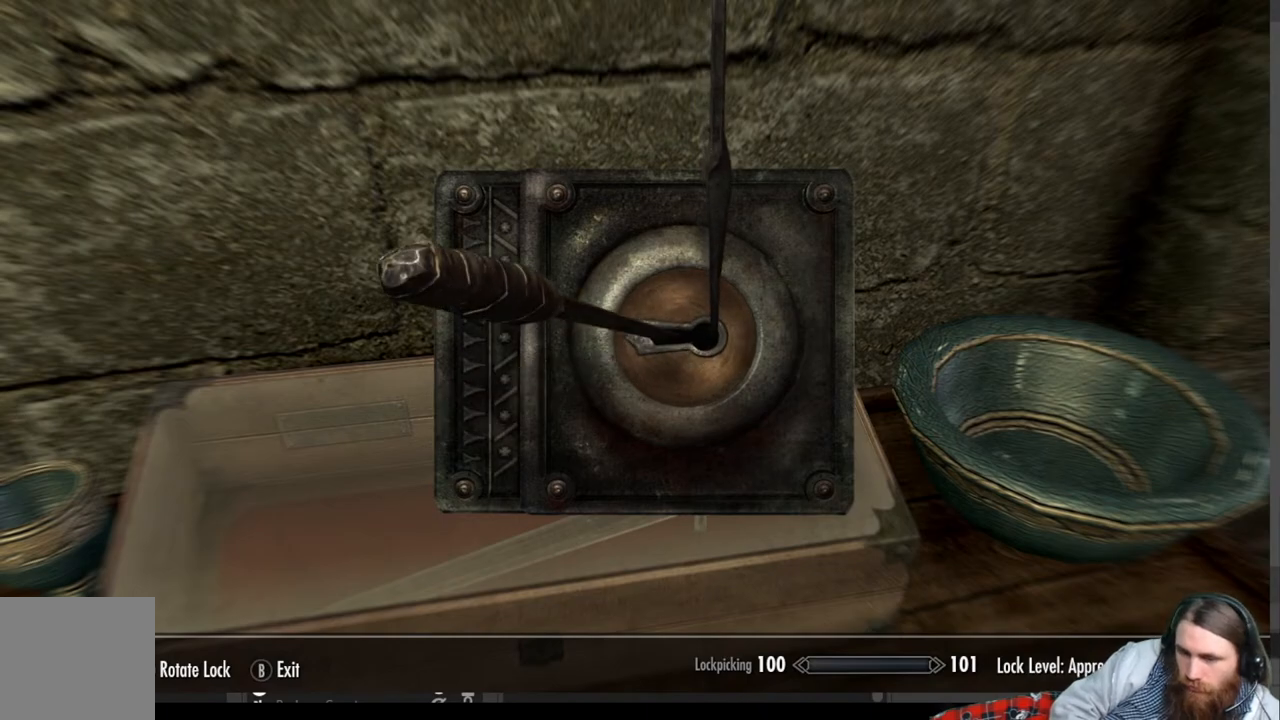
{"buttons": [], "left_stick": "center", "right_stick": "down", "events": [[367, "right_stick", "down"]]}
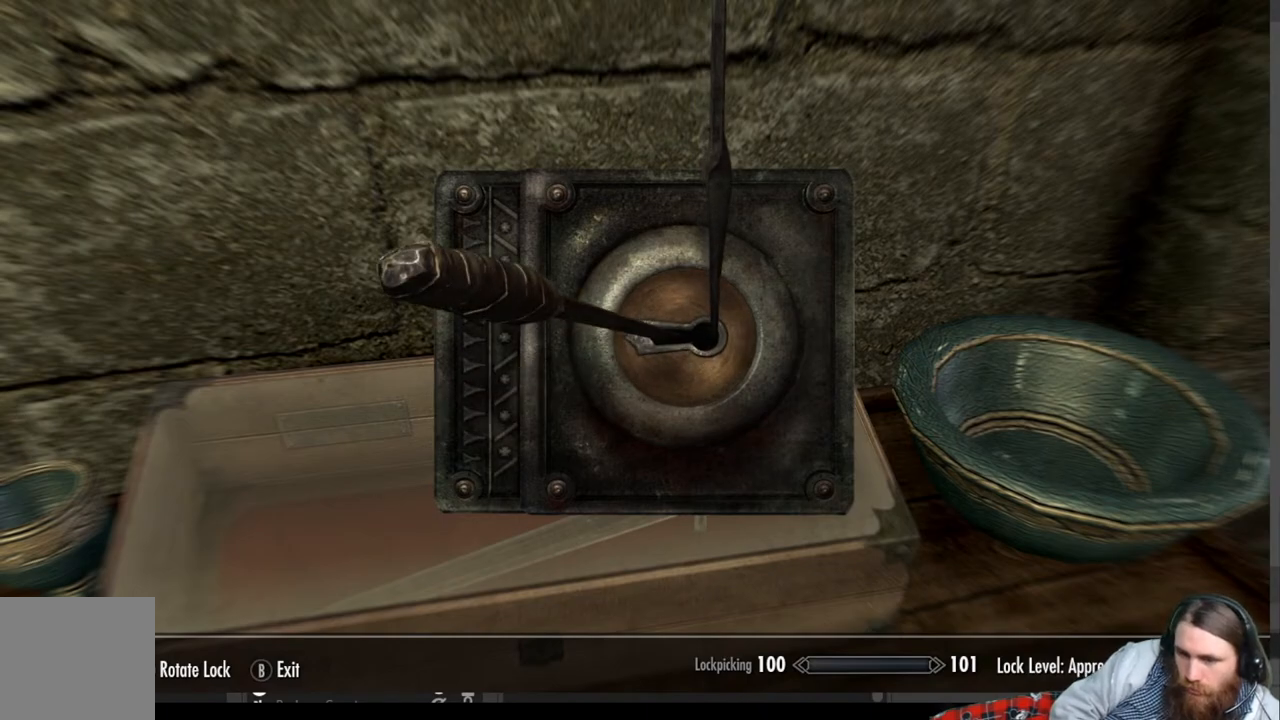
{"buttons": [], "left_stick": "center", "right_stick": "down", "events": []}
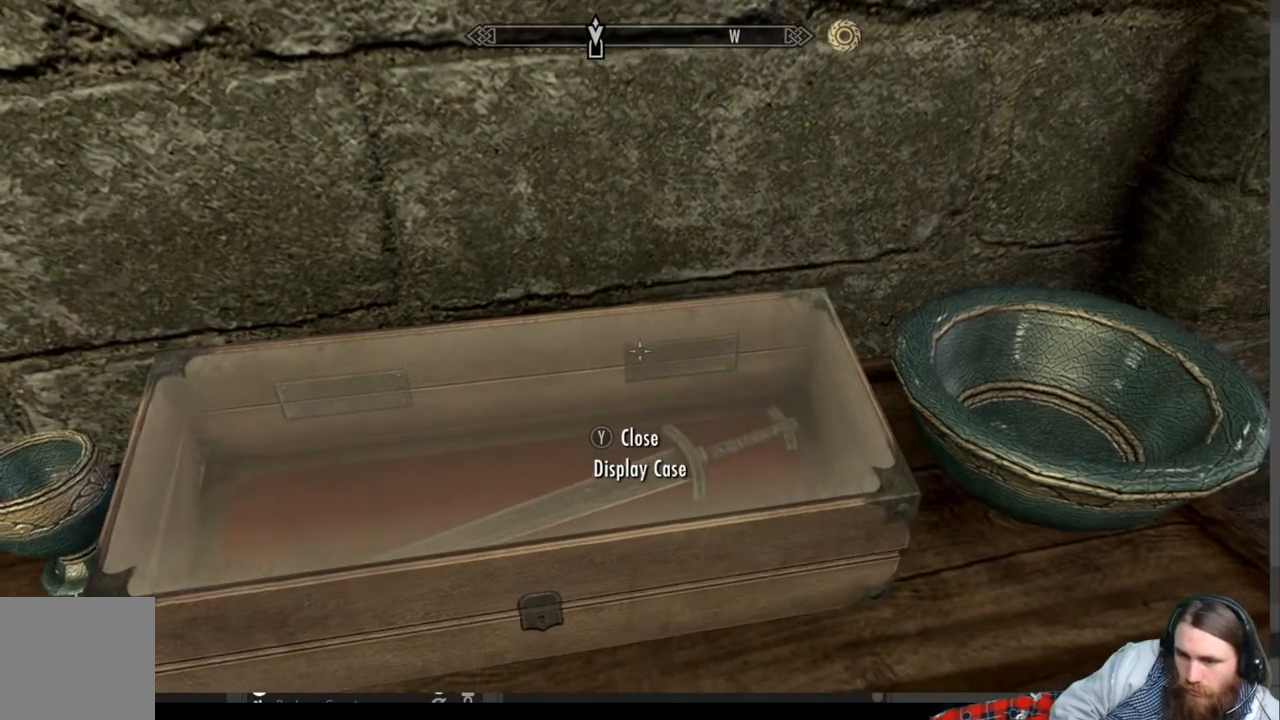
{"buttons": [], "left_stick": "center", "right_stick": "center", "events": [[267, "right_stick", "center"]]}
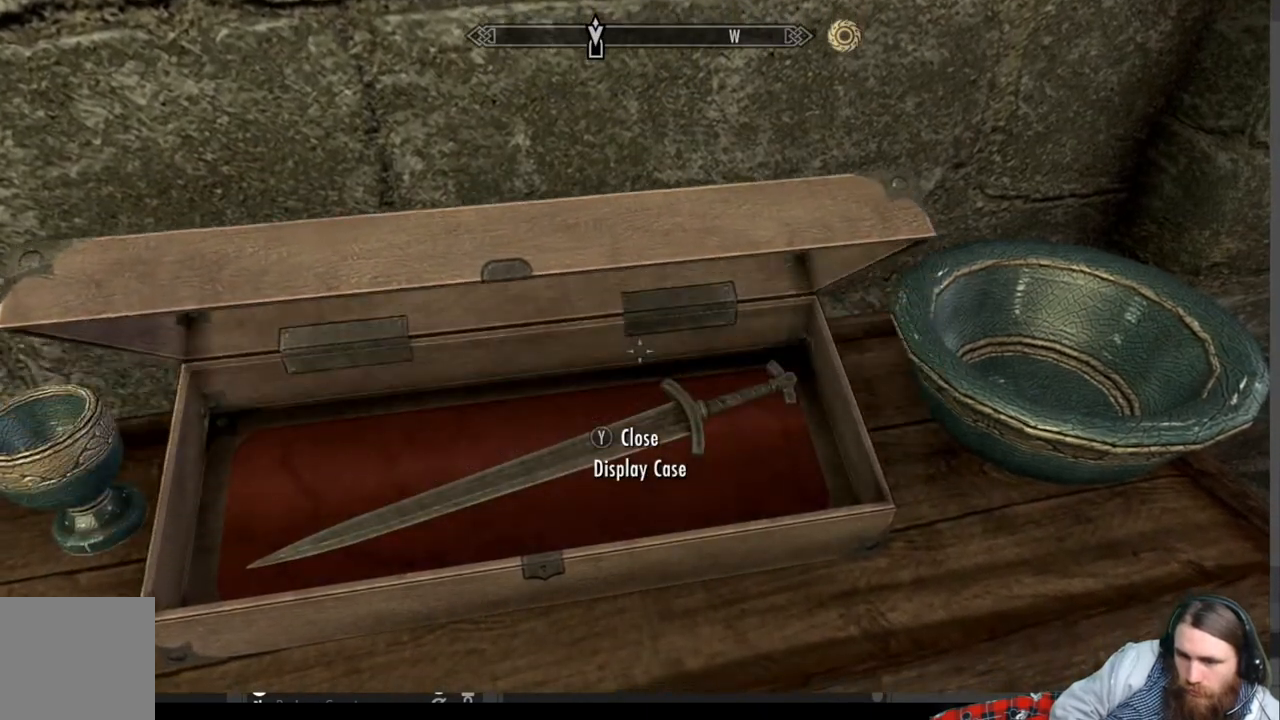
{"buttons": [], "left_stick": "center", "right_stick": "center", "events": [[267, "left_stick", "right"], [400, "left_stick", "center"]]}
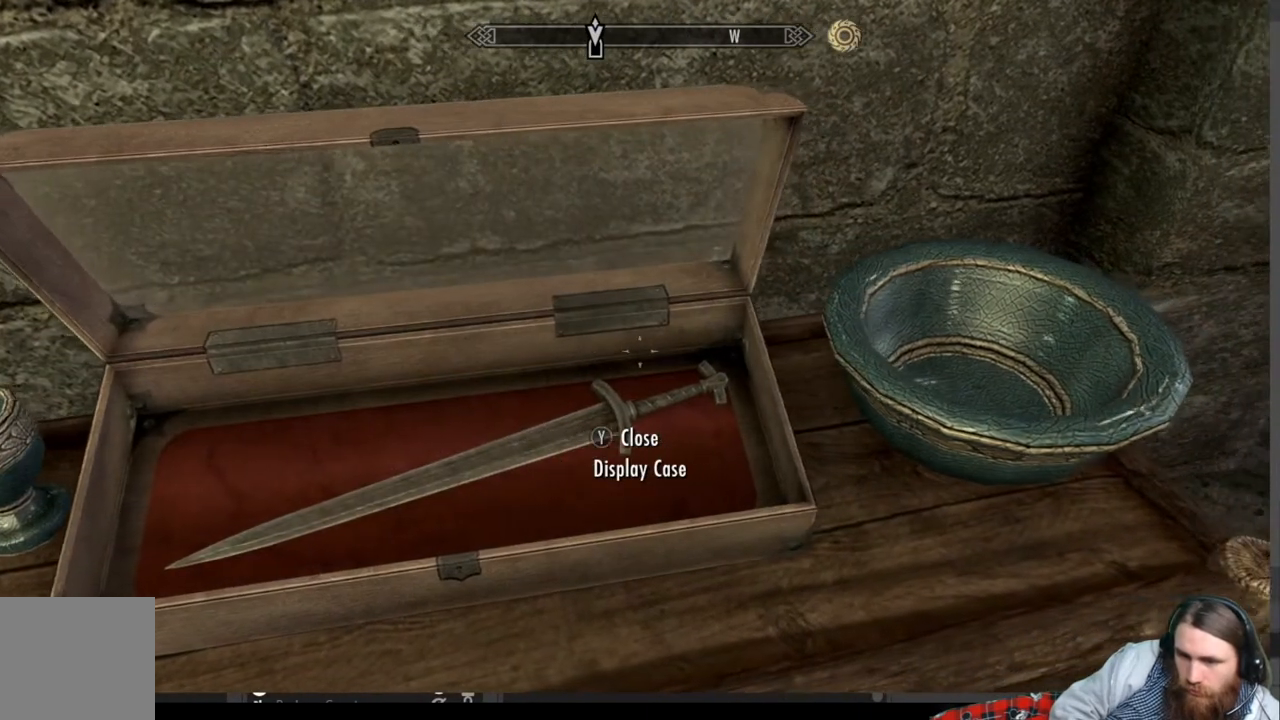
{"buttons": [], "left_stick": "center", "right_stick": "center", "events": [[100, "right_stick", "down"], [400, "right_stick", "center"]]}
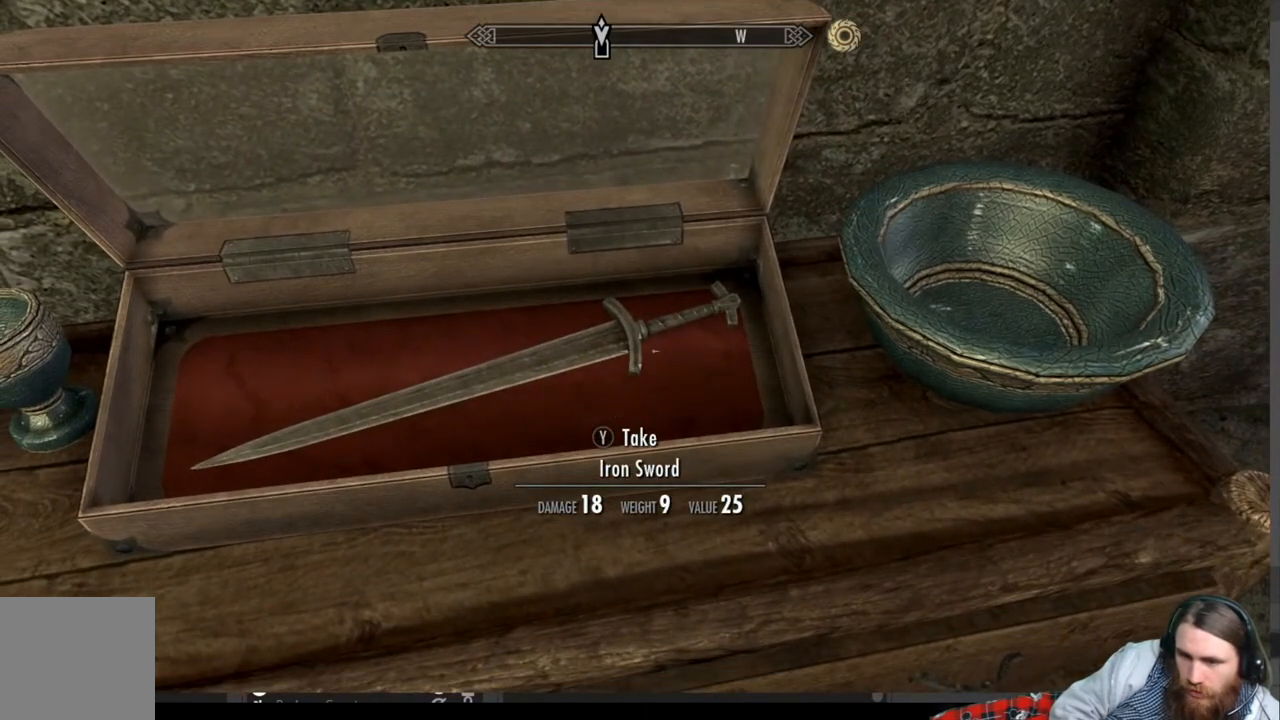
{"buttons": [], "left_stick": "center", "right_stick": "up", "events": [[450, "right_stick", "up"]]}
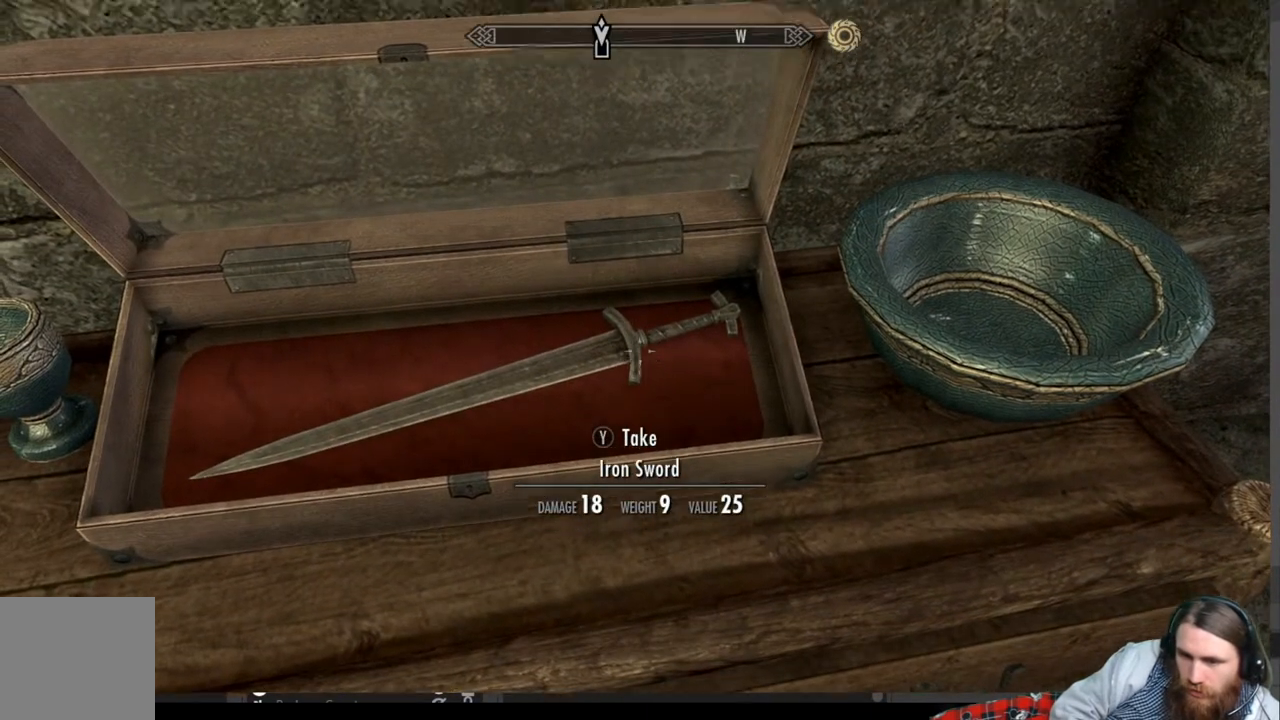
{"buttons": [], "left_stick": "right", "right_stick": "center", "events": [[33, "left_stick", "down-right"], [100, "right_stick", "center"], [250, "right_stick", "up-right"], [383, "left_stick", "right"], [467, "right_stick", "center"]]}
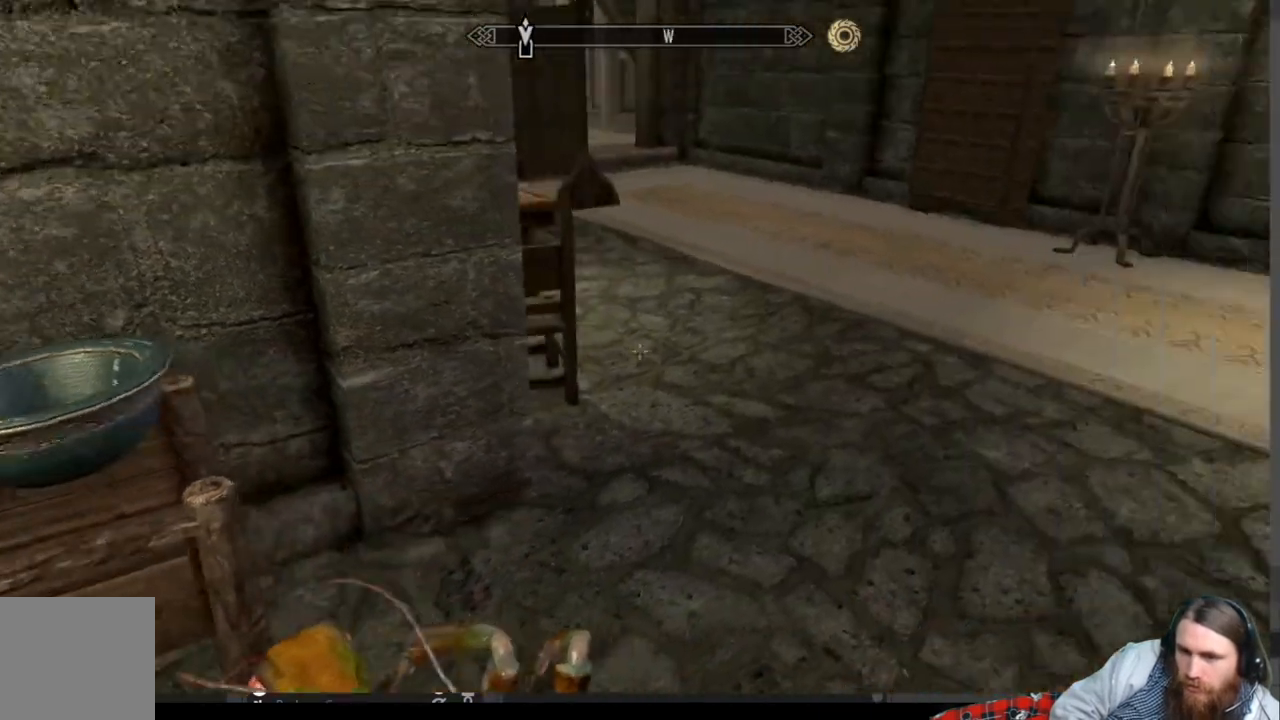
{"buttons": [], "left_stick": "left", "right_stick": "left", "events": [[17, "left_stick", "up-right"], [200, "left_stick", "center"], [283, "right_stick", "left"], [317, "left_stick", "left"]]}
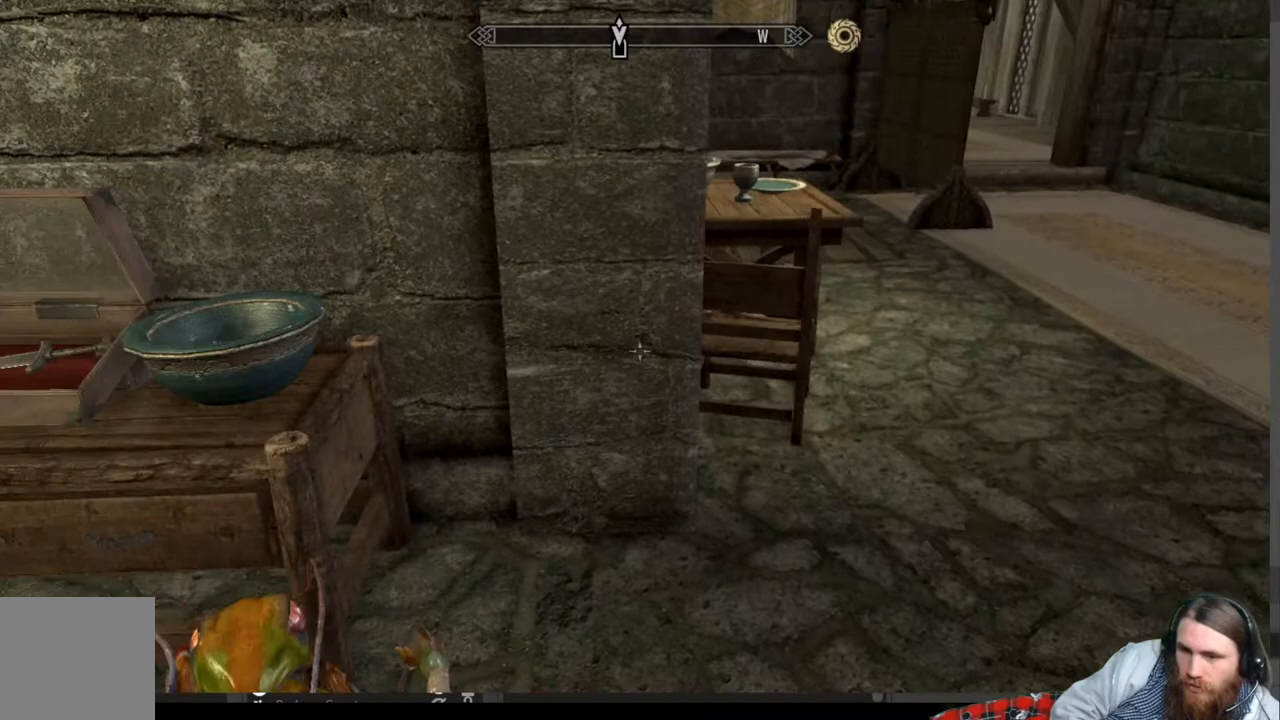
{"buttons": [], "left_stick": "center", "right_stick": "center", "events": [[17, "left_stick", "up-left"], [117, "right_stick", "center"], [267, "right_stick", "down"], [417, "right_stick", "center"], [450, "left_stick", "center"]]}
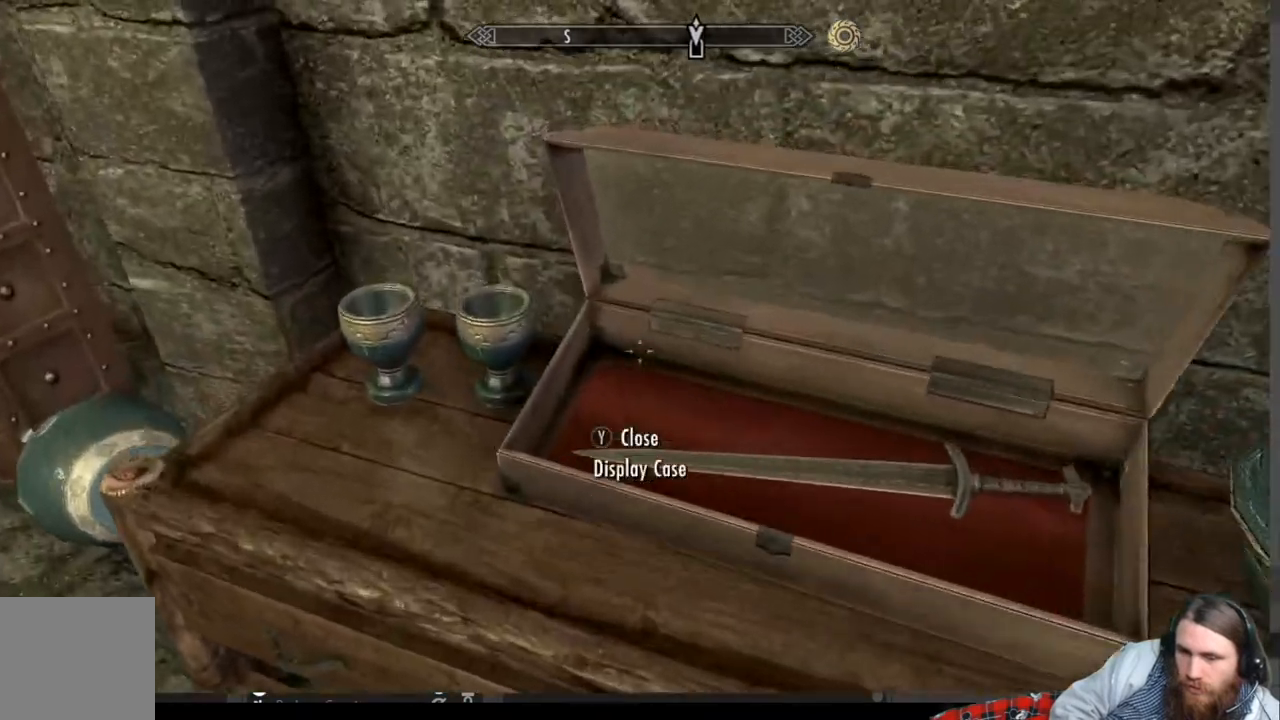
{"buttons": [], "left_stick": "center", "right_stick": "center", "events": [[100, "right_stick", "down"], [250, "right_stick", "center"]]}
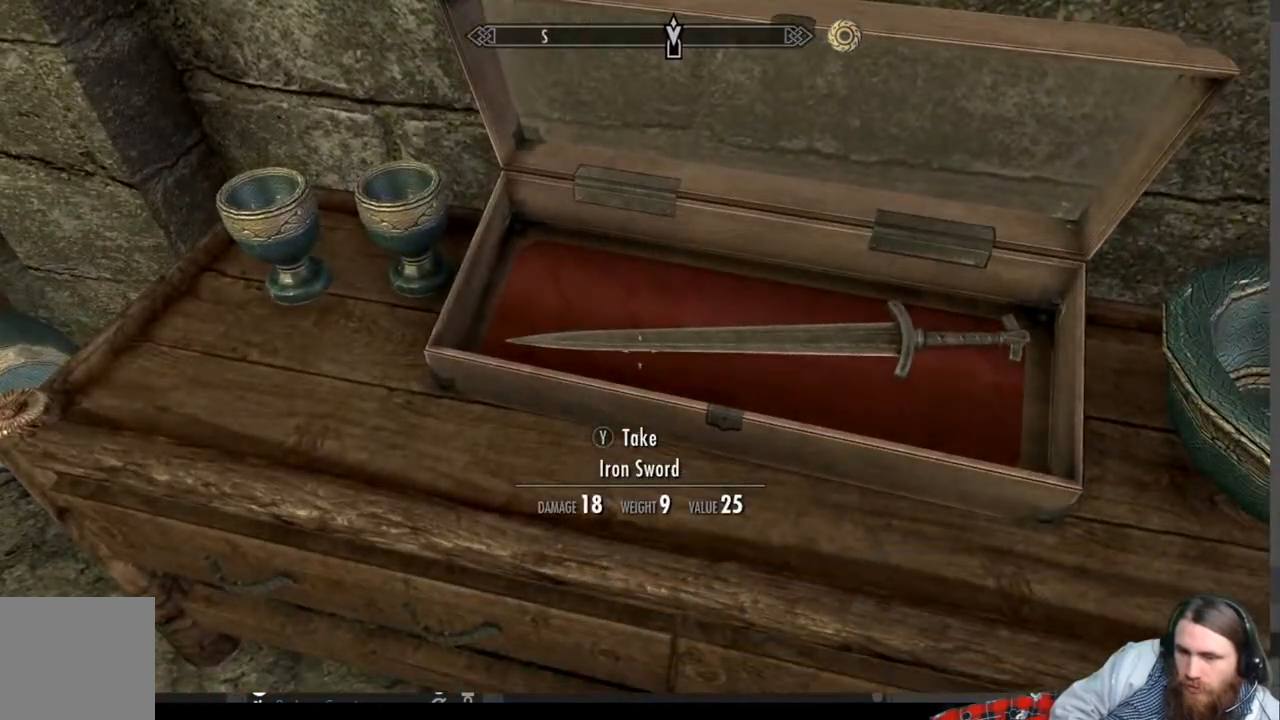
{"buttons": [], "left_stick": "center", "right_stick": "center", "events": [[400, "Y", "down"], [500, "Y", "up"]]}
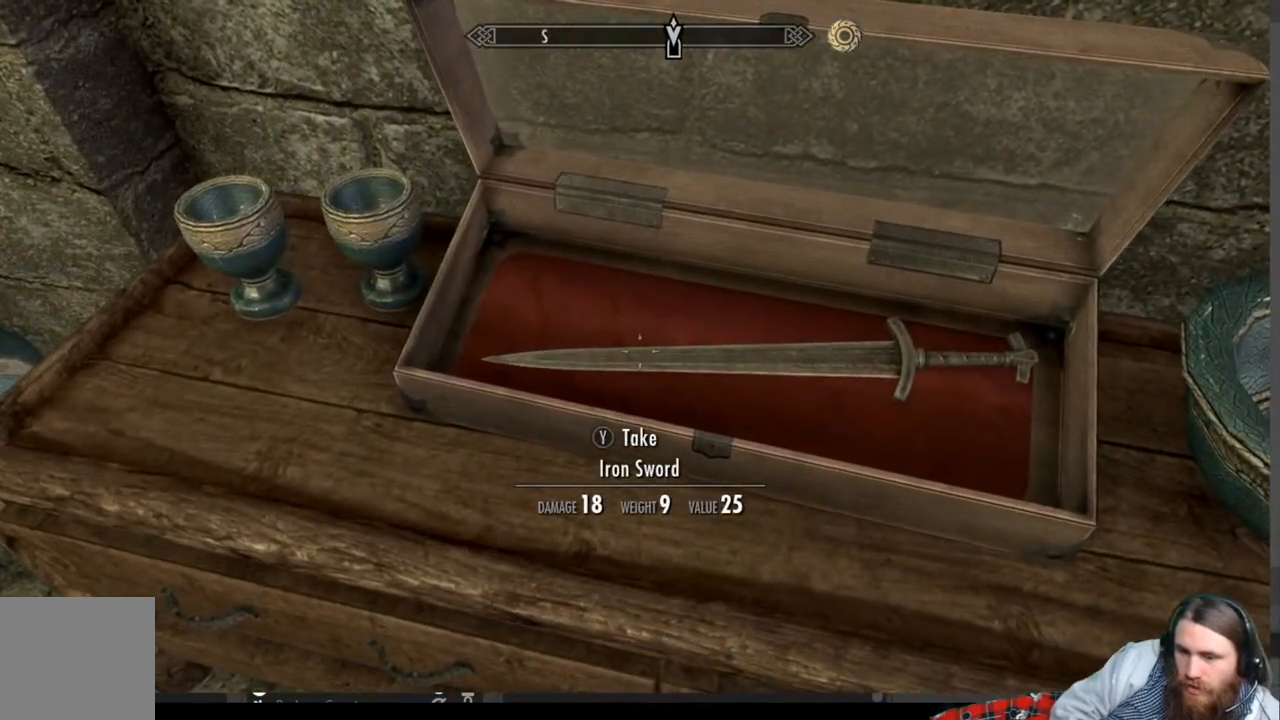
{"buttons": ["A"], "left_stick": "right", "right_stick": "center", "events": [[100, "left_stick", "right"], [200, "right_stick", "right"], [350, "right_stick", "center"], [450, "A", "down"]]}
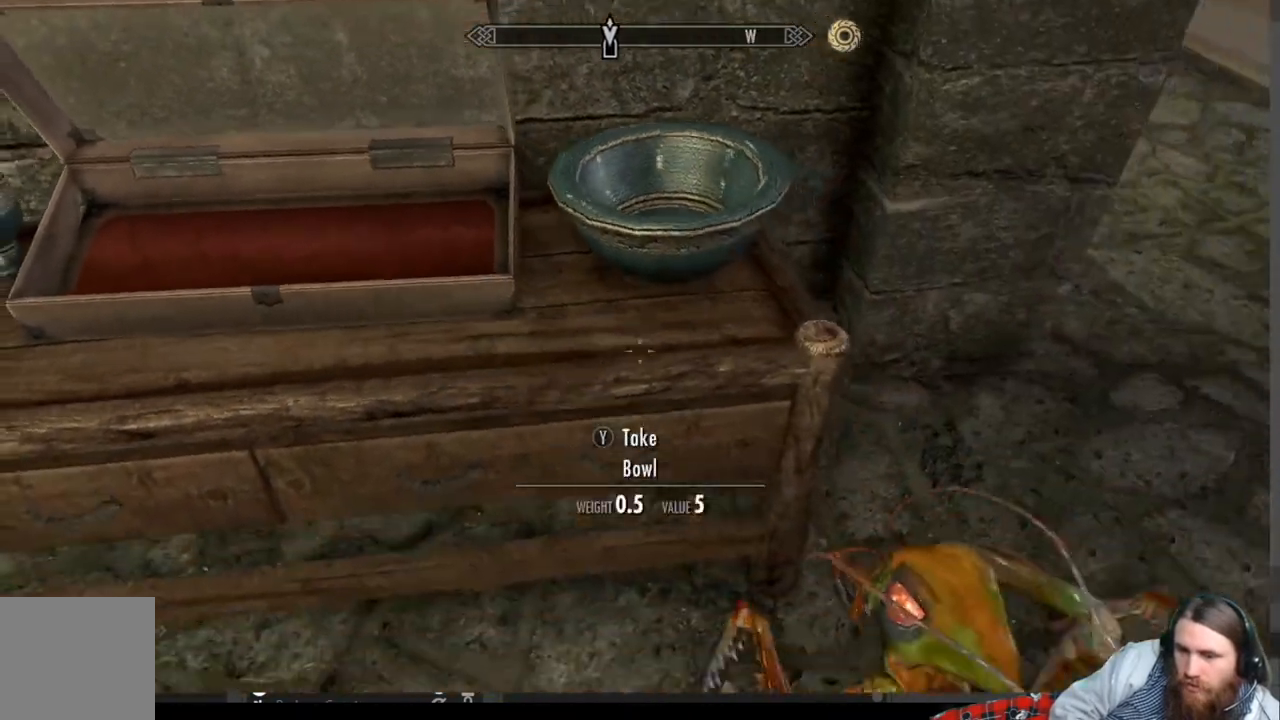
{"buttons": [], "left_stick": "up-right", "right_stick": "center", "events": [[50, "A", "up"], [233, "right_stick", "up-right"], [433, "left_stick", "up-right"], [433, "right_stick", "center"]]}
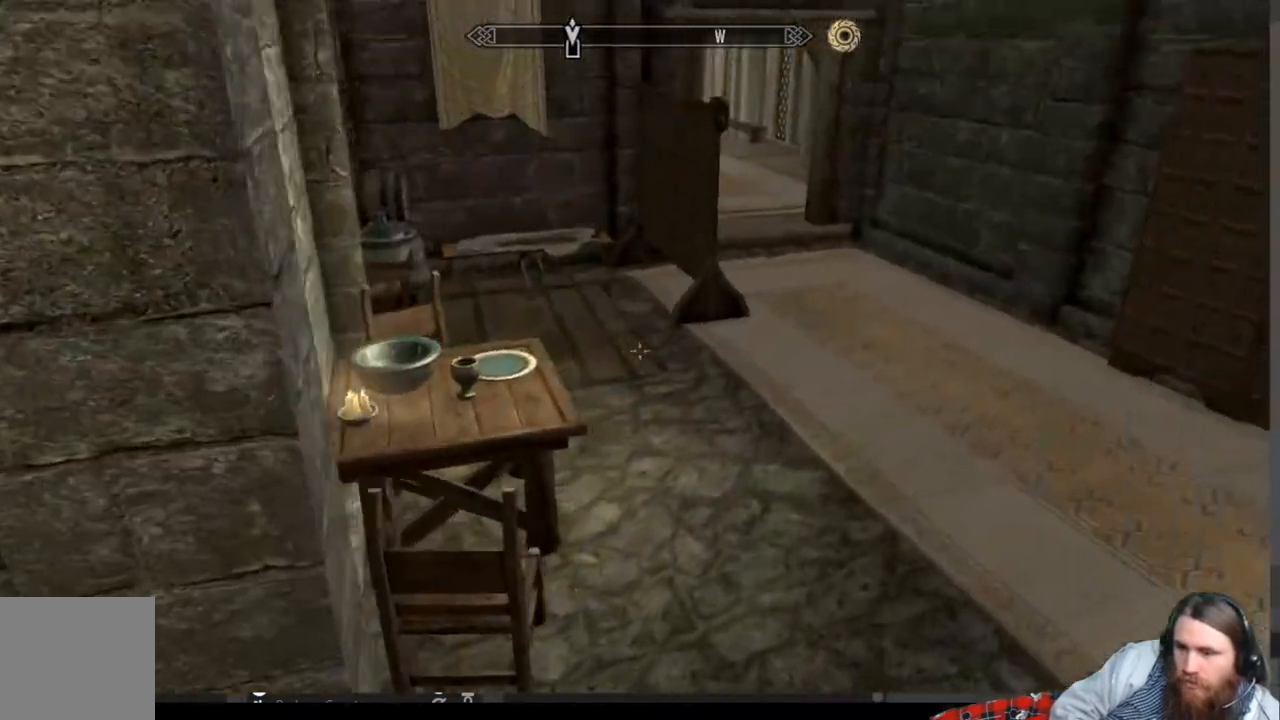
{"buttons": [], "left_stick": "up-right", "right_stick": "center", "events": [[150, "right_stick", "up"], [283, "right_stick", "center"]]}
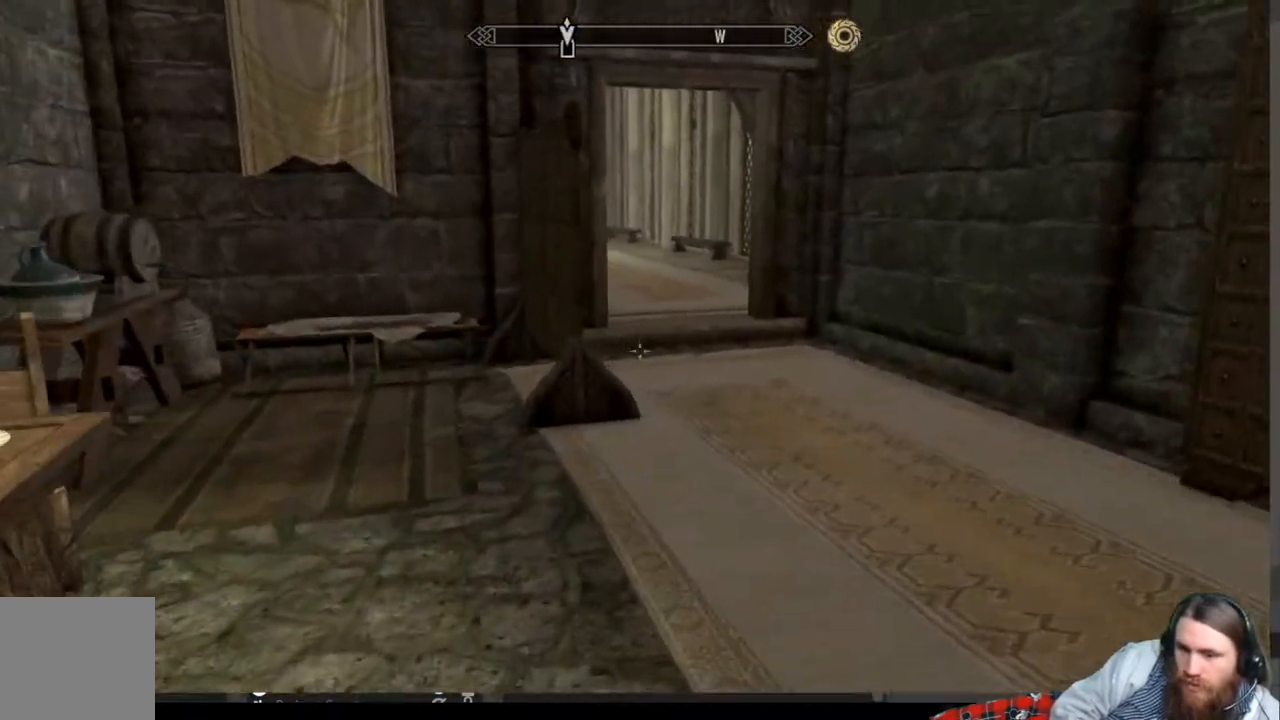
{"buttons": [], "left_stick": "up-right", "right_stick": "center", "events": [[117, "right_stick", "up"], [167, "right_stick", "up-left"], [267, "right_stick", "center"]]}
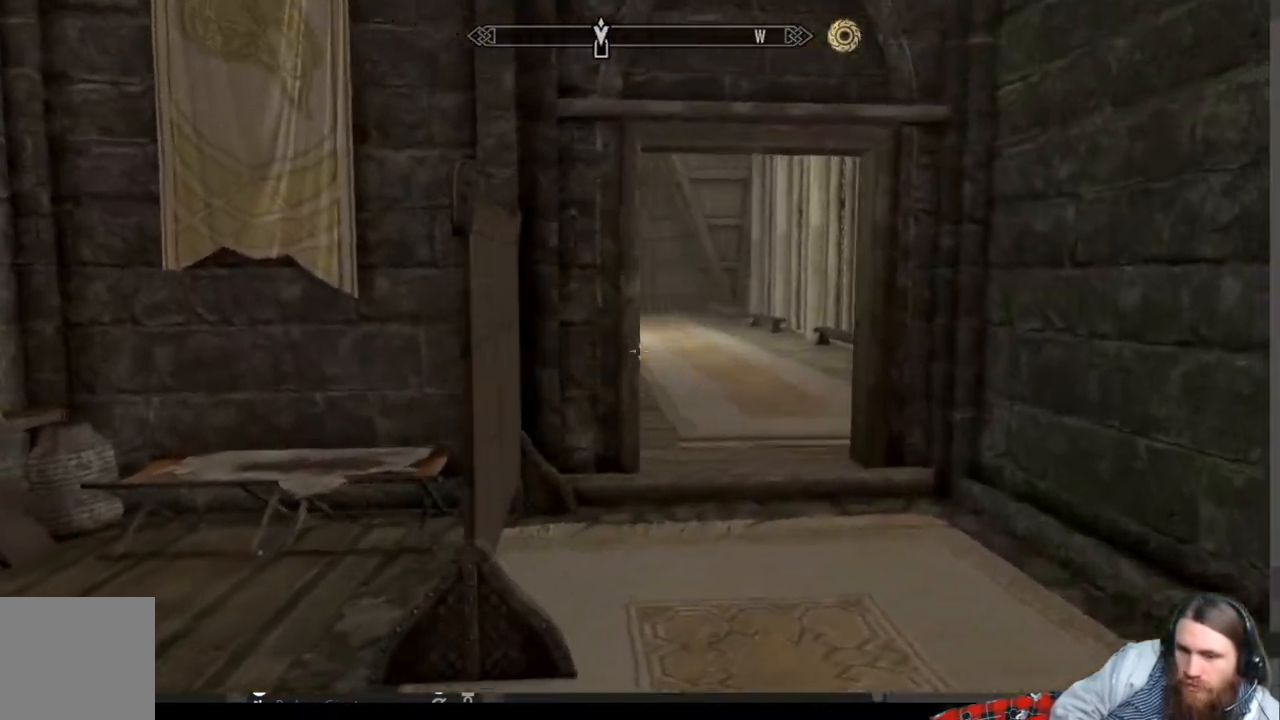
{"buttons": [], "left_stick": "up", "right_stick": "center", "events": [[167, "right_stick", "down-right"], [300, "right_stick", "center"], [333, "left_stick", "up"]]}
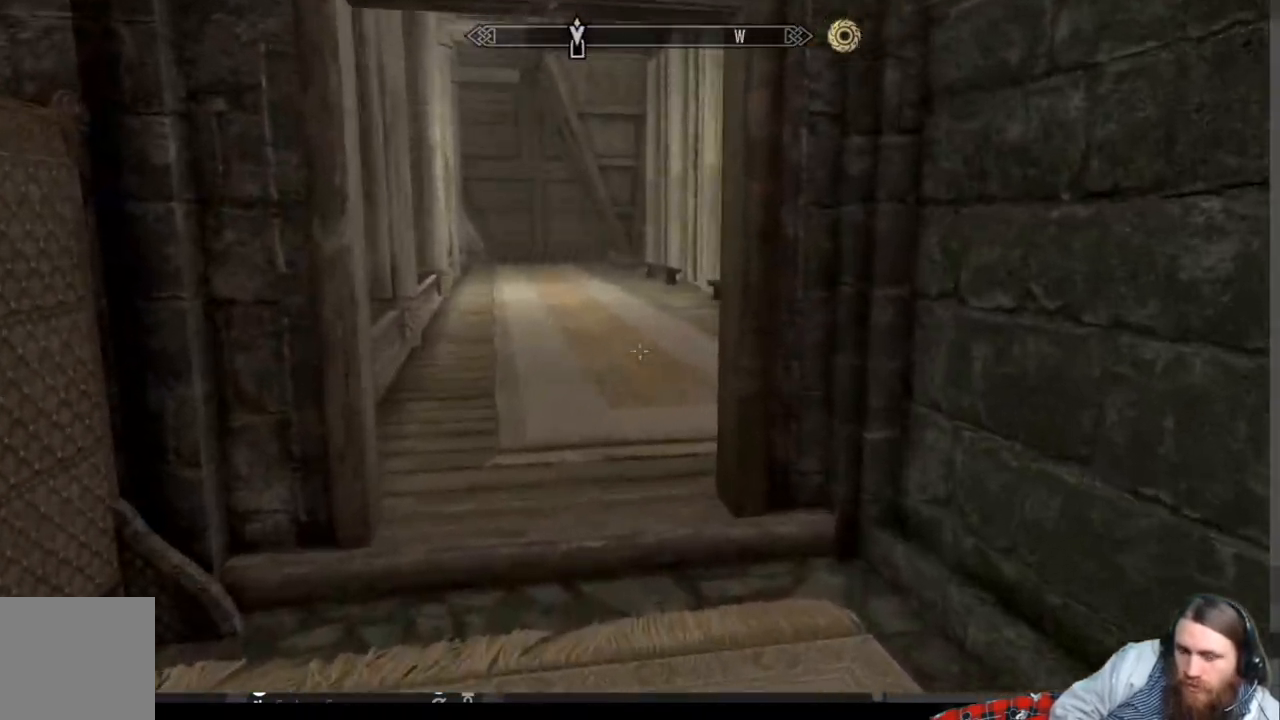
{"buttons": [], "left_stick": "up", "right_stick": "center", "events": []}
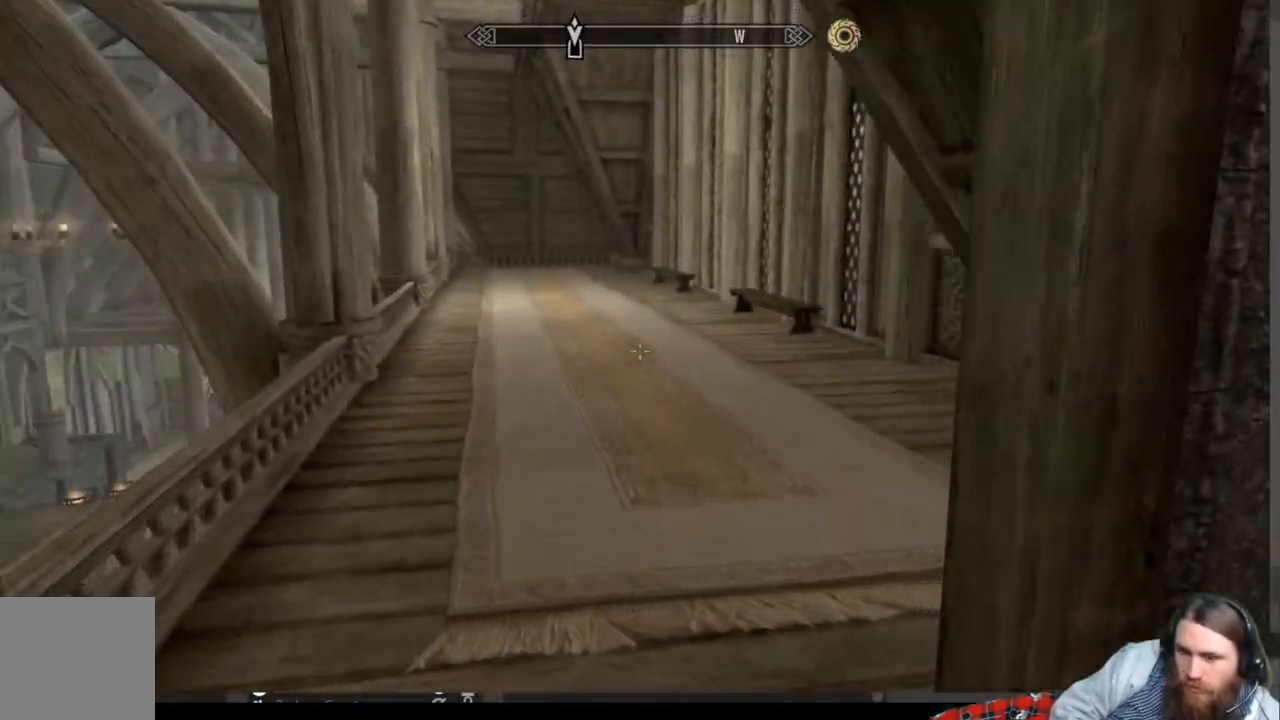
{"buttons": [], "left_stick": "left", "right_stick": "right", "events": [[217, "right_stick", "right"], [433, "left_stick", "left"]]}
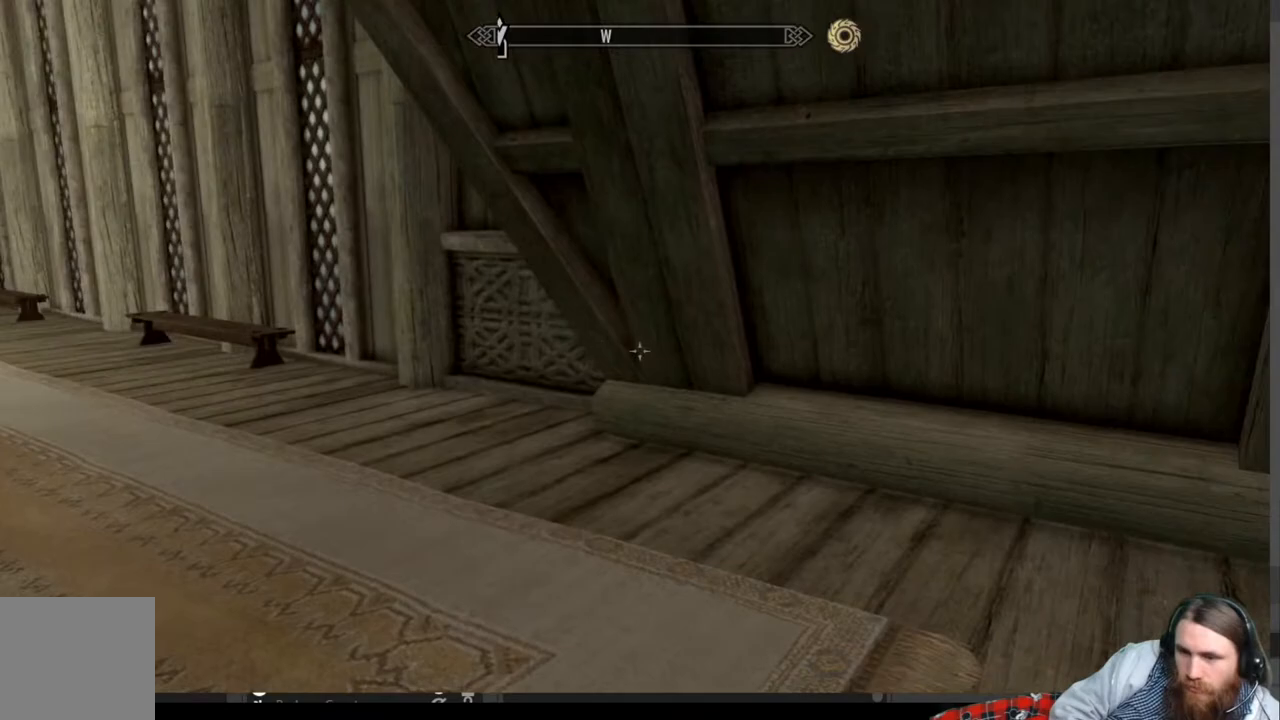
{"buttons": [], "left_stick": "right", "right_stick": "right", "events": [[50, "right_stick", "center"], [100, "left_stick", "right"], [233, "right_stick", "right"]]}
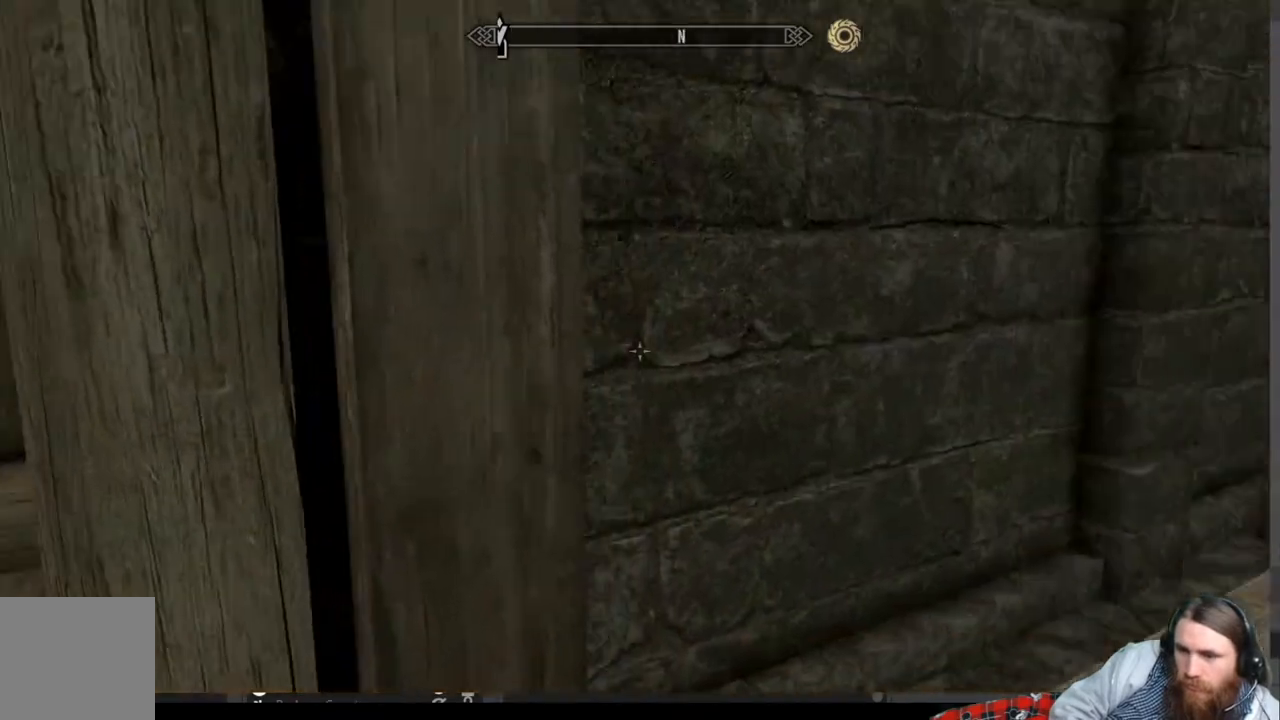
{"buttons": [], "left_stick": "up-right", "right_stick": "center", "events": [[33, "left_stick", "up-right"], [33, "right_stick", "center"], [350, "right_stick", "right"], [500, "right_stick", "center"]]}
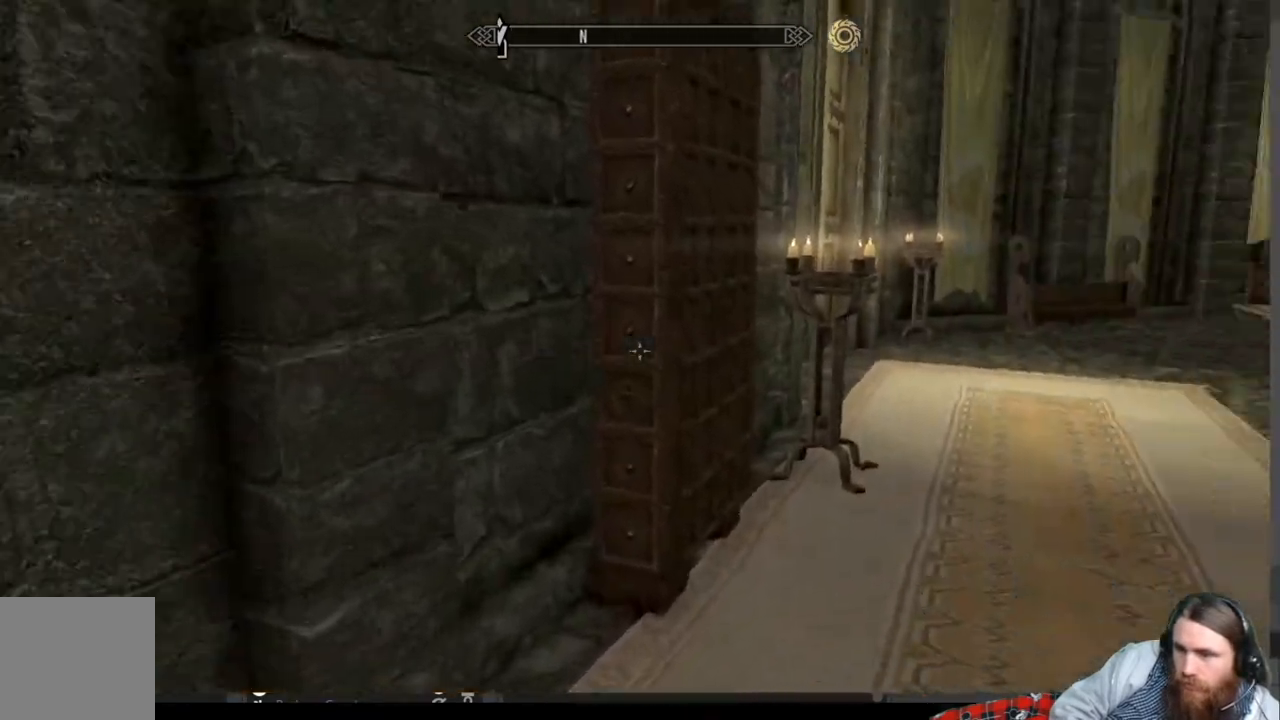
{"buttons": [], "left_stick": "up-right", "right_stick": "center", "events": []}
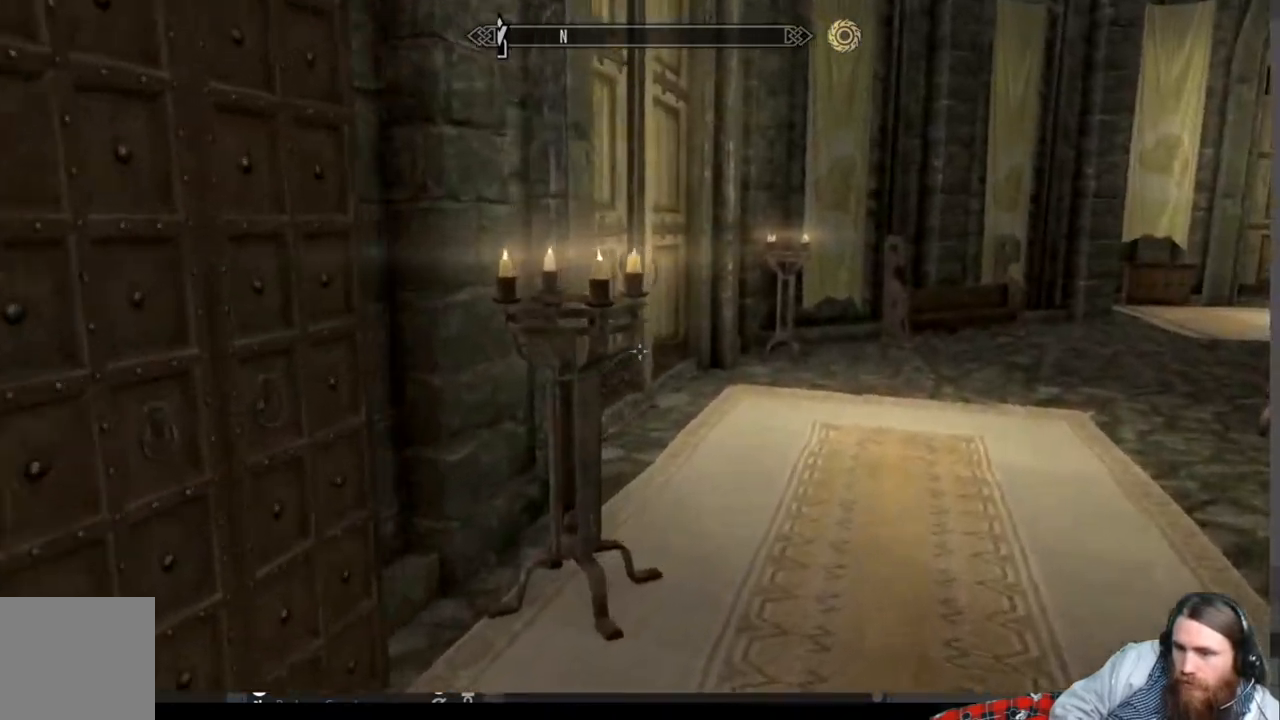
{"buttons": [], "left_stick": "up-right", "right_stick": "center", "events": [[250, "right_stick", "left"], [400, "right_stick", "center"]]}
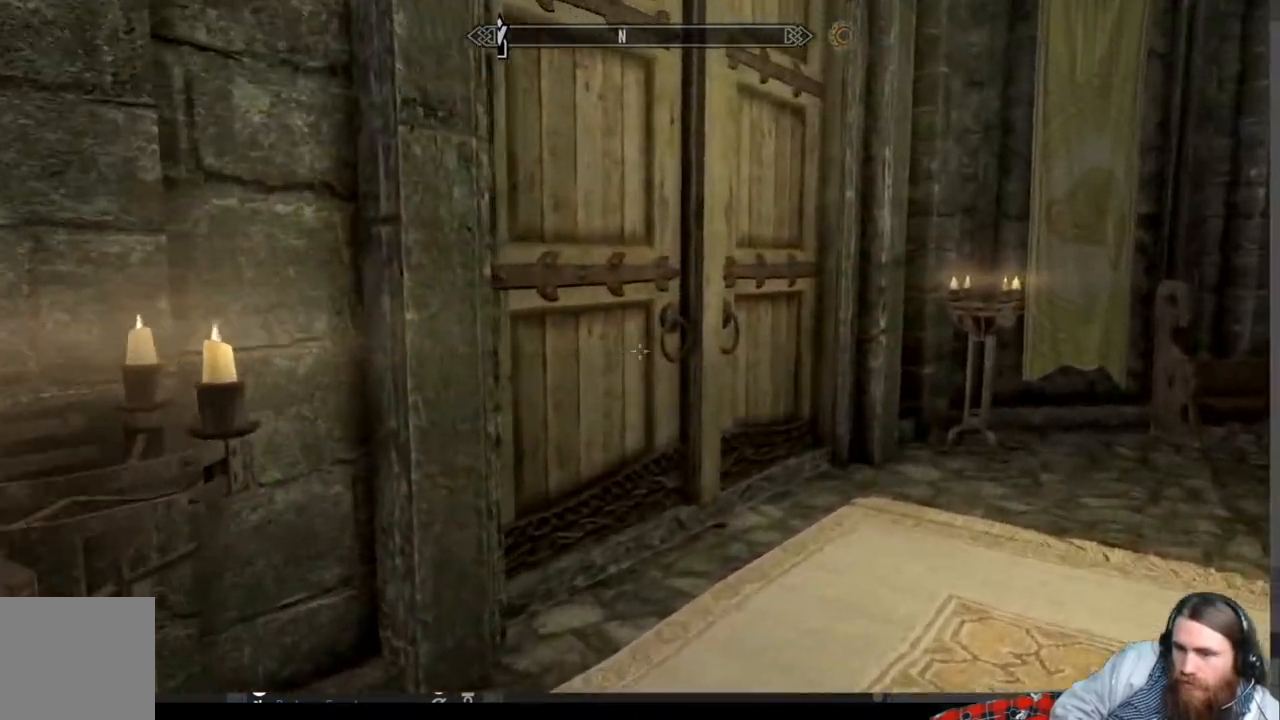
{"buttons": [], "left_stick": "center", "right_stick": "center", "events": [[17, "right_stick", "left"], [83, "left_stick", "down-left"], [317, "left_stick", "up-left"], [383, "right_stick", "center"], [467, "left_stick", "center"]]}
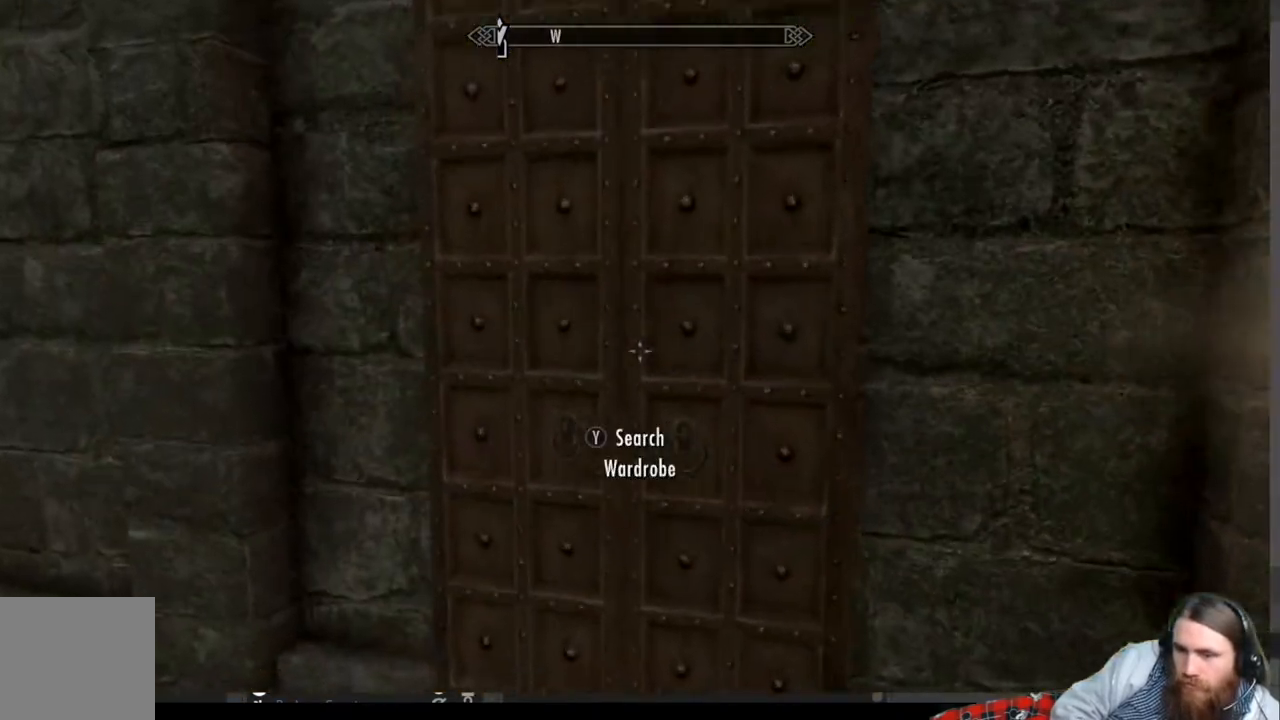
{"buttons": [], "left_stick": "down-right", "right_stick": "center", "events": [[67, "Y", "down"], [200, "Y", "up"], [267, "left_stick", "down-right"]]}
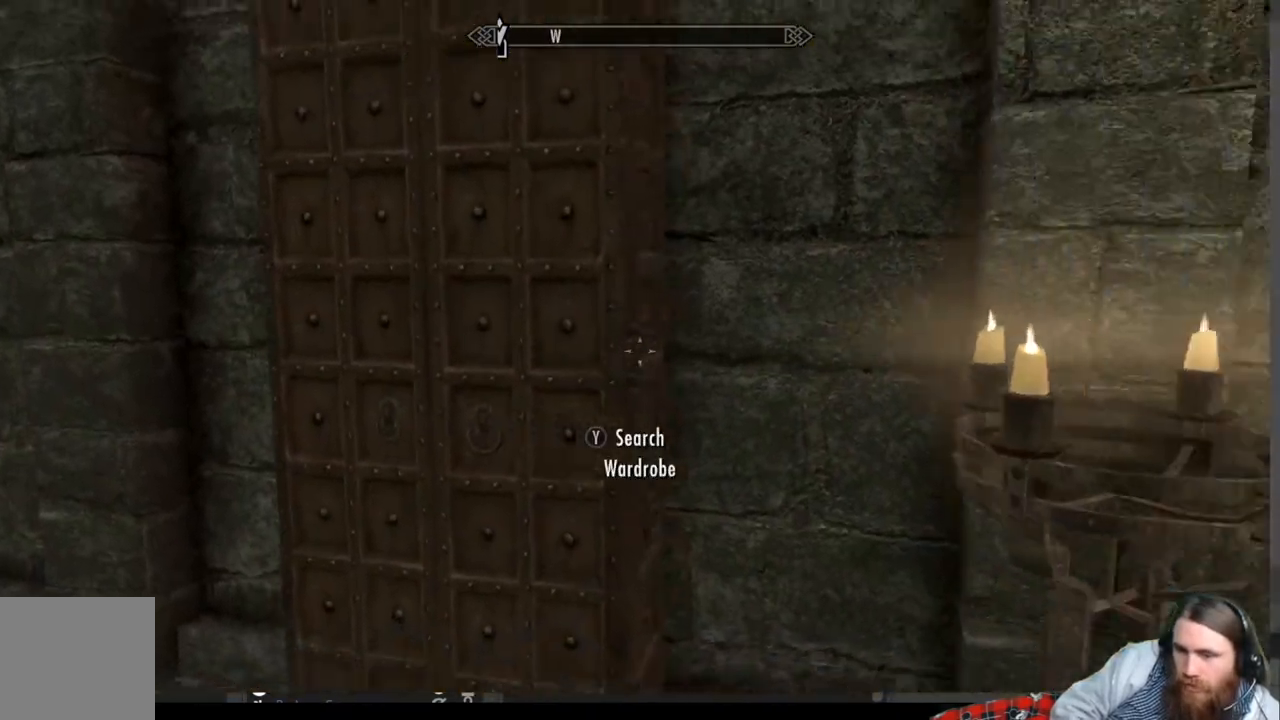
{"buttons": [], "left_stick": "down-right", "right_stick": "center", "events": []}
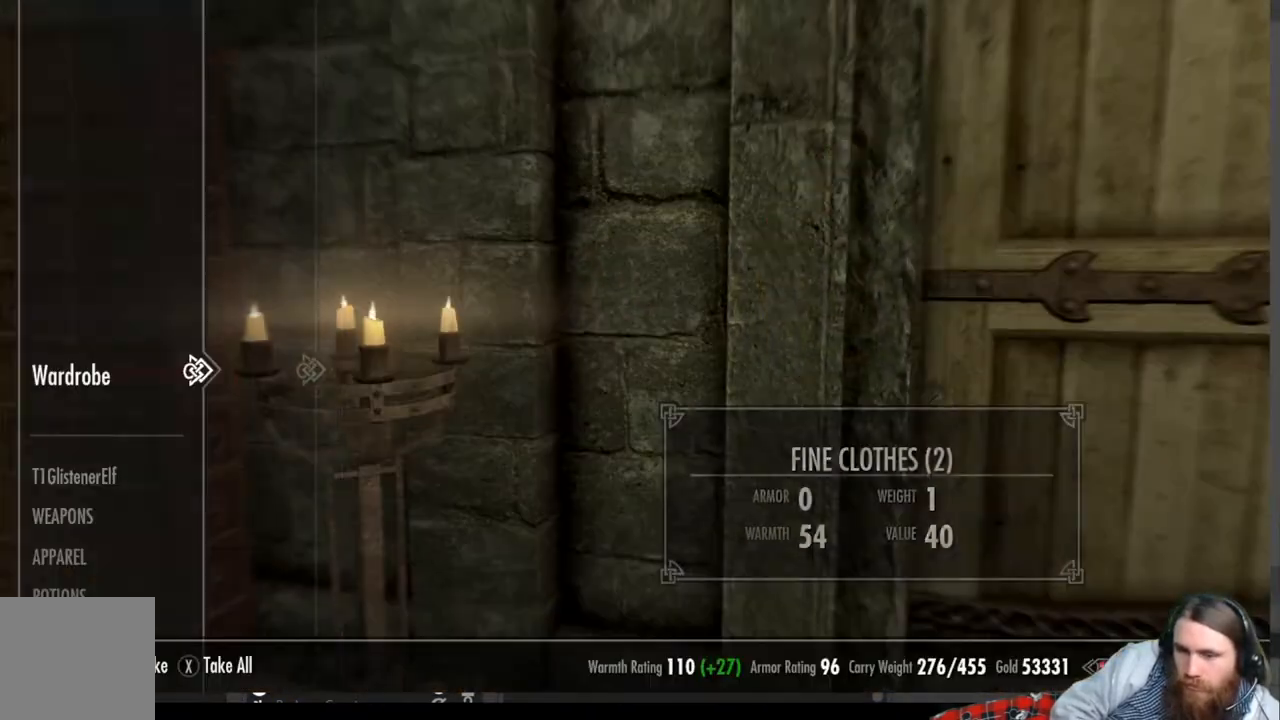
{"buttons": ["B"], "left_stick": "center", "right_stick": "center", "events": [[183, "left_stick", "center"], [500, "B", "down"]]}
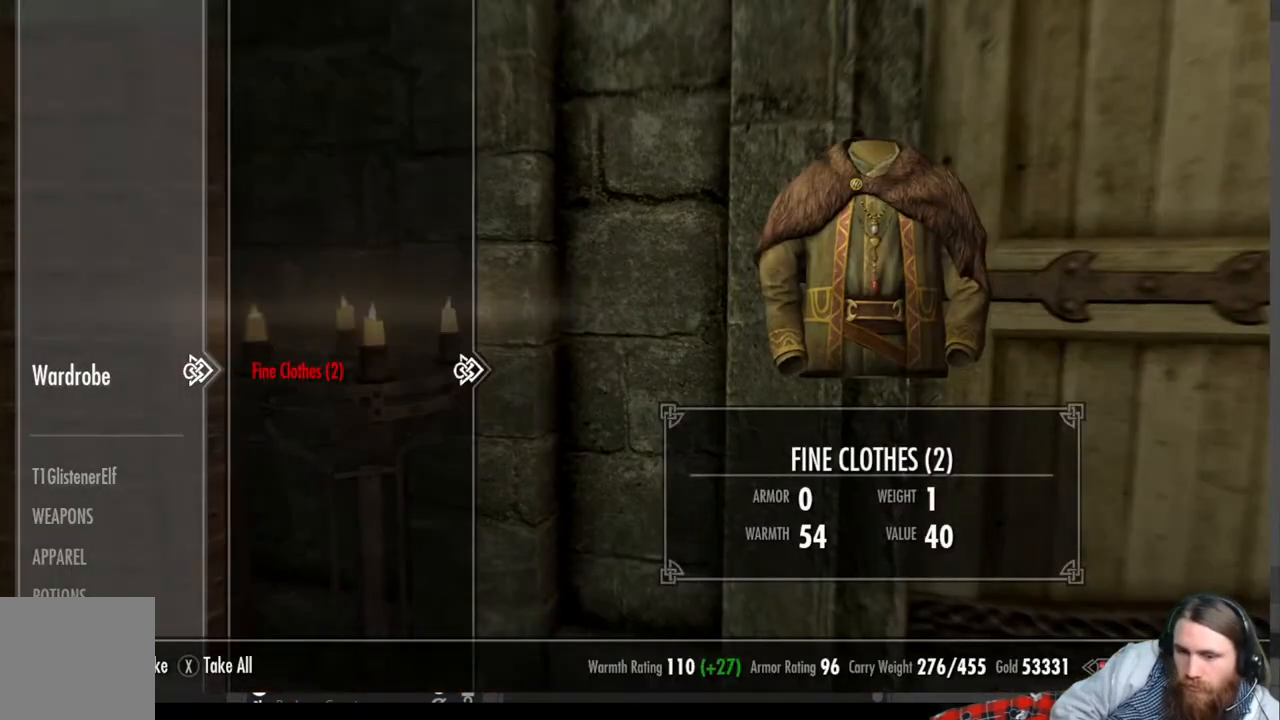
{"buttons": [], "left_stick": "up-right", "right_stick": "center", "events": [[100, "left_stick", "right"], [117, "B", "up"], [350, "left_stick", "up-right"]]}
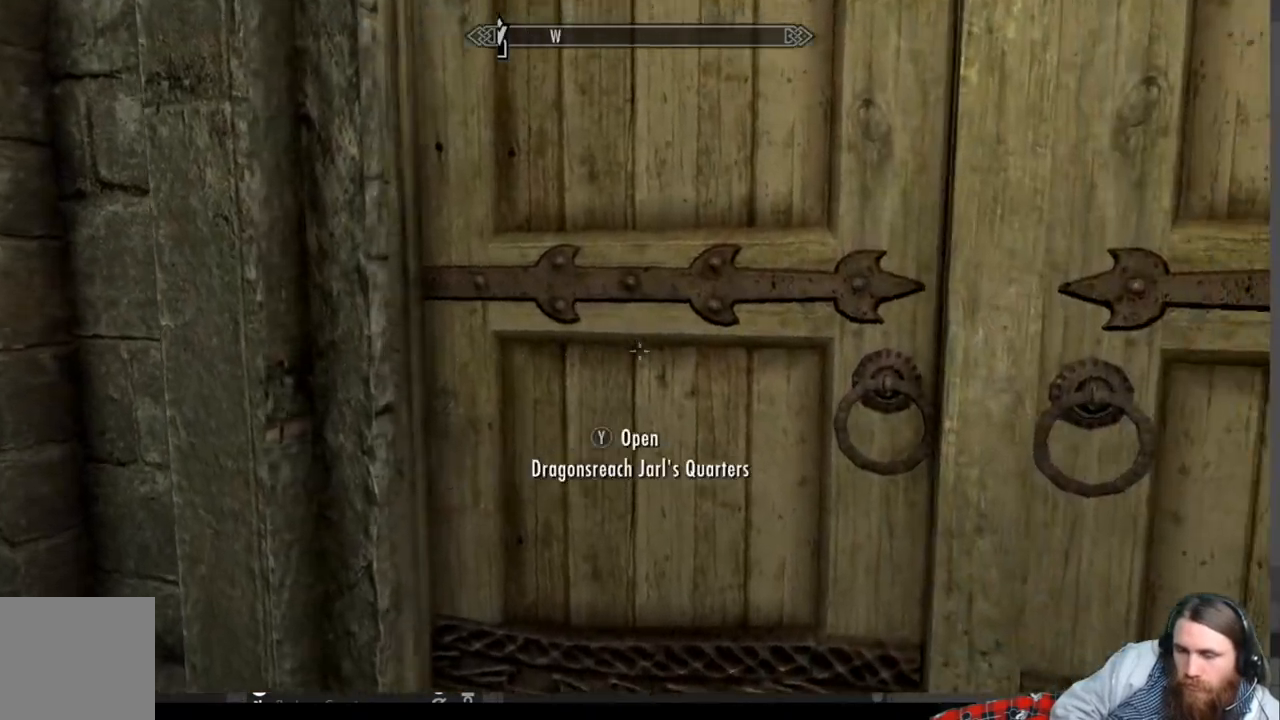
{"buttons": [], "left_stick": "center", "right_stick": "center", "events": [[100, "Y", "down"], [150, "left_stick", "center"], [250, "Y", "up"]]}